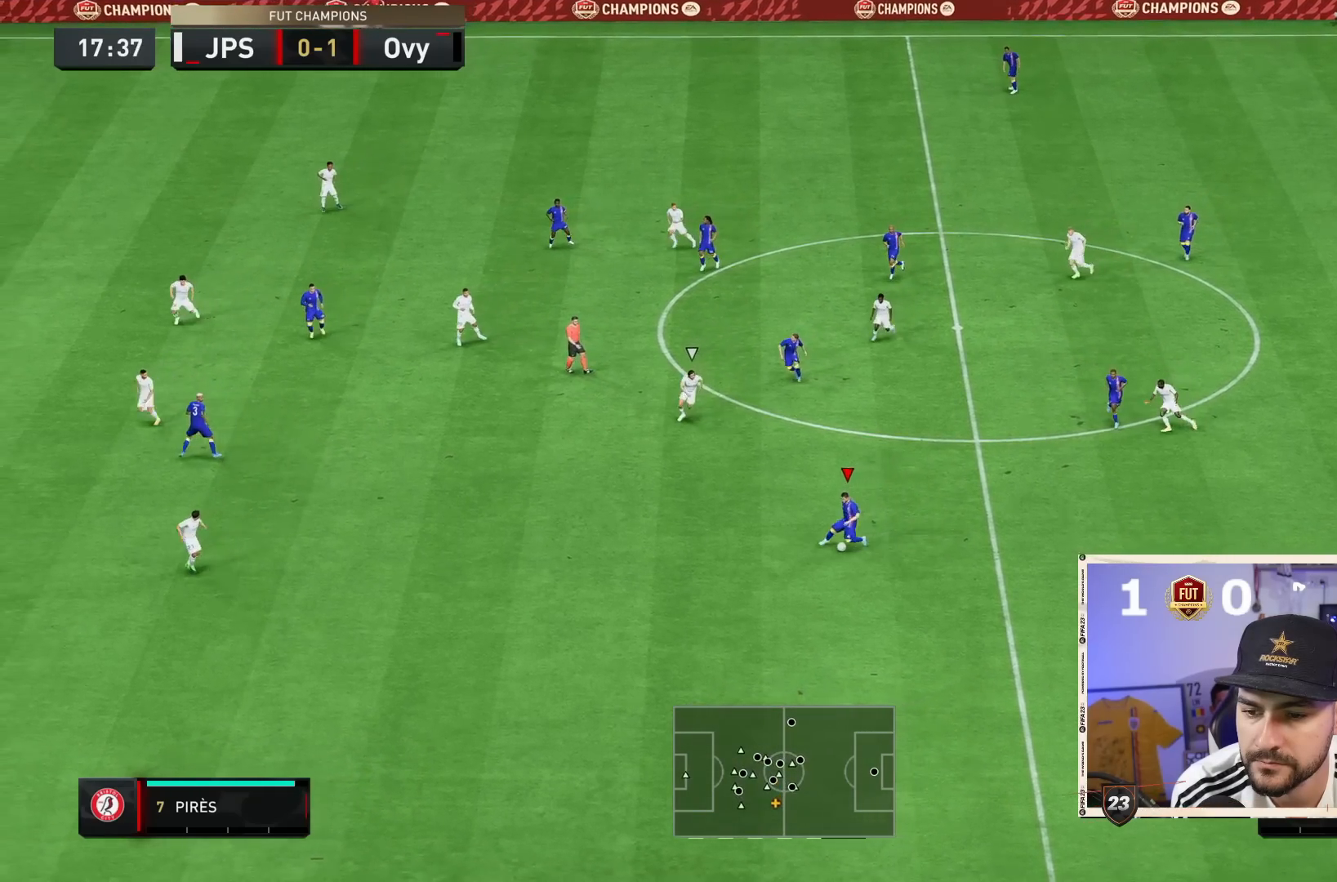
Gameplay with a controller (PlayStation layout); each line is a JSON object with the inputs held at the frame after it. "events" lists button and stick changes between this image and that frame as [ms after this image, input, new state], when the widget could be followed in between. Not read: L3 R3.
{"buttons": ["R2"], "left_stick": "down", "right_stick": "center", "events": []}
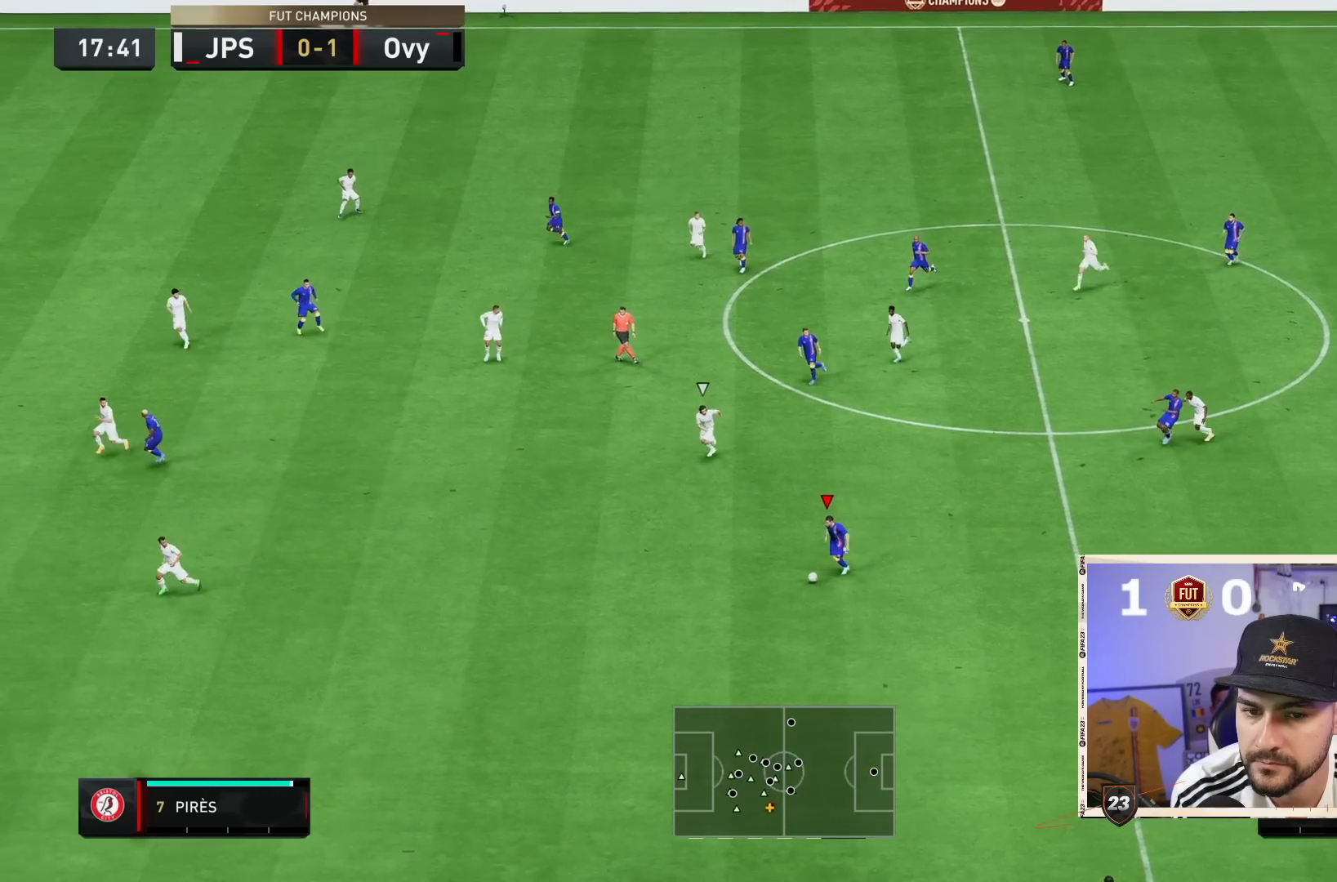
{"buttons": ["R2"], "left_stick": "down", "right_stick": "center", "events": []}
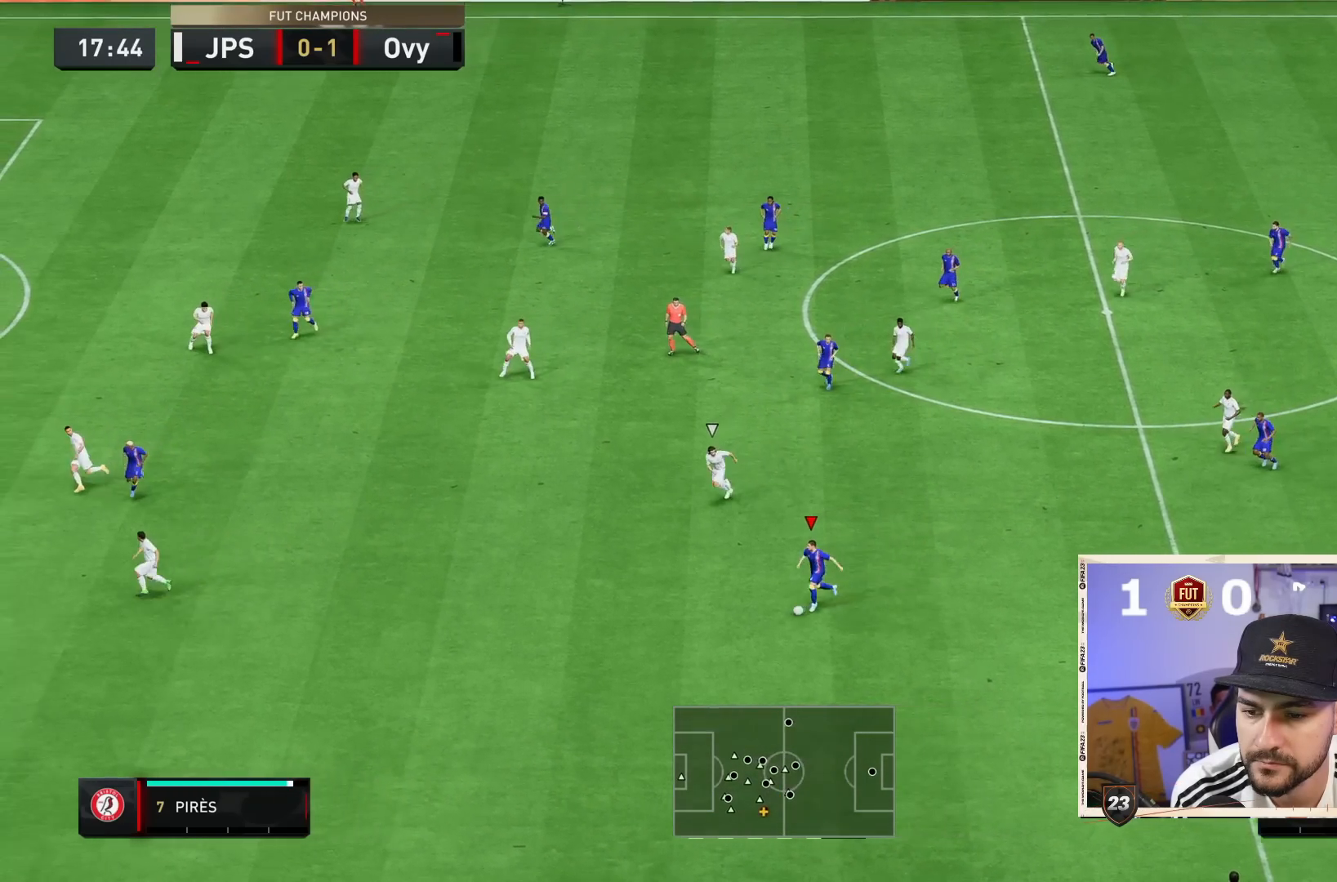
{"buttons": [], "left_stick": "down", "right_stick": "down", "events": [[483, "R2", "up"], [500, "right_stick", "down"]]}
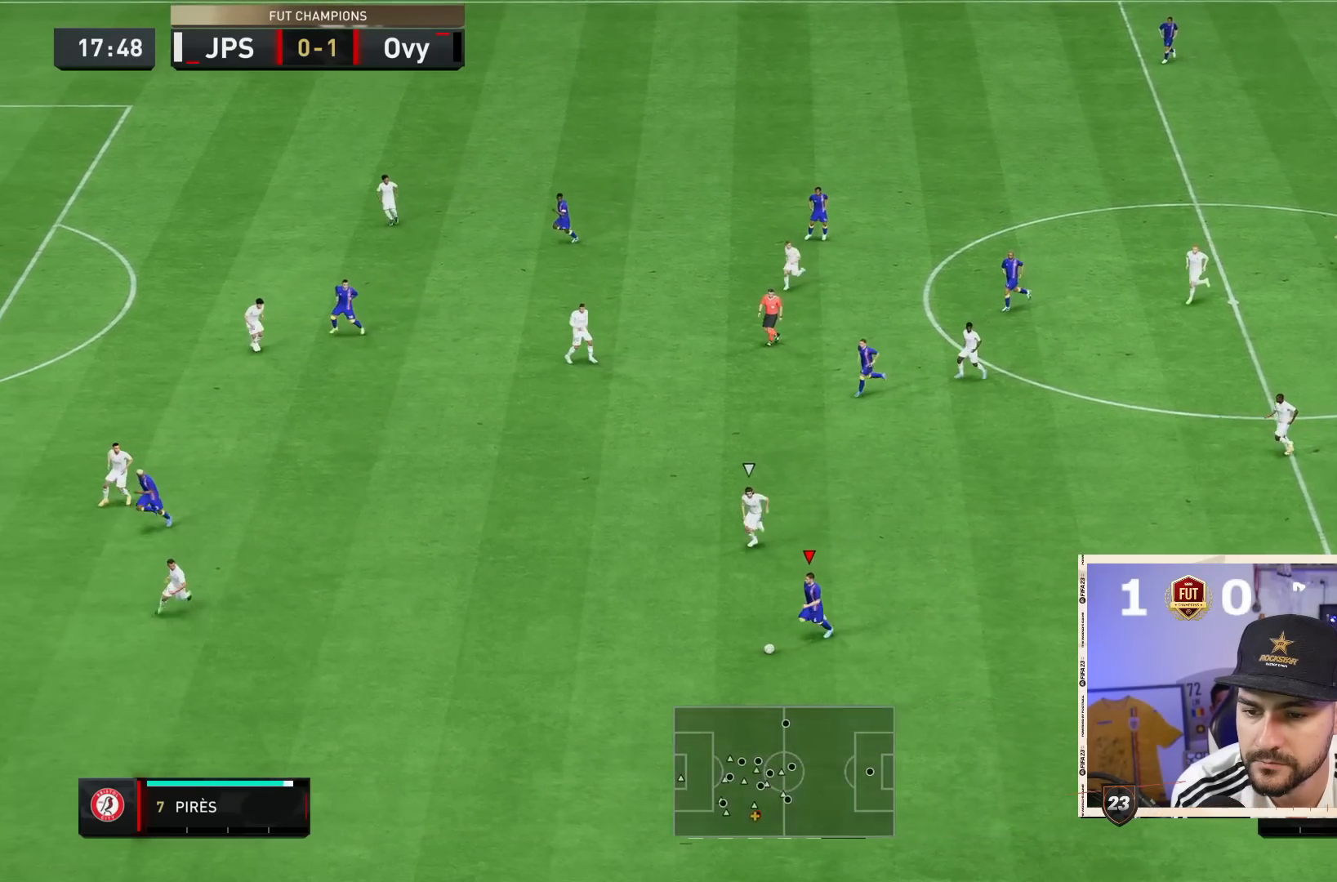
{"buttons": ["CROSS"], "left_stick": "right", "right_stick": "center", "events": [[317, "right_stick", "center"], [400, "CROSS", "down"], [400, "left_stick", "right"]]}
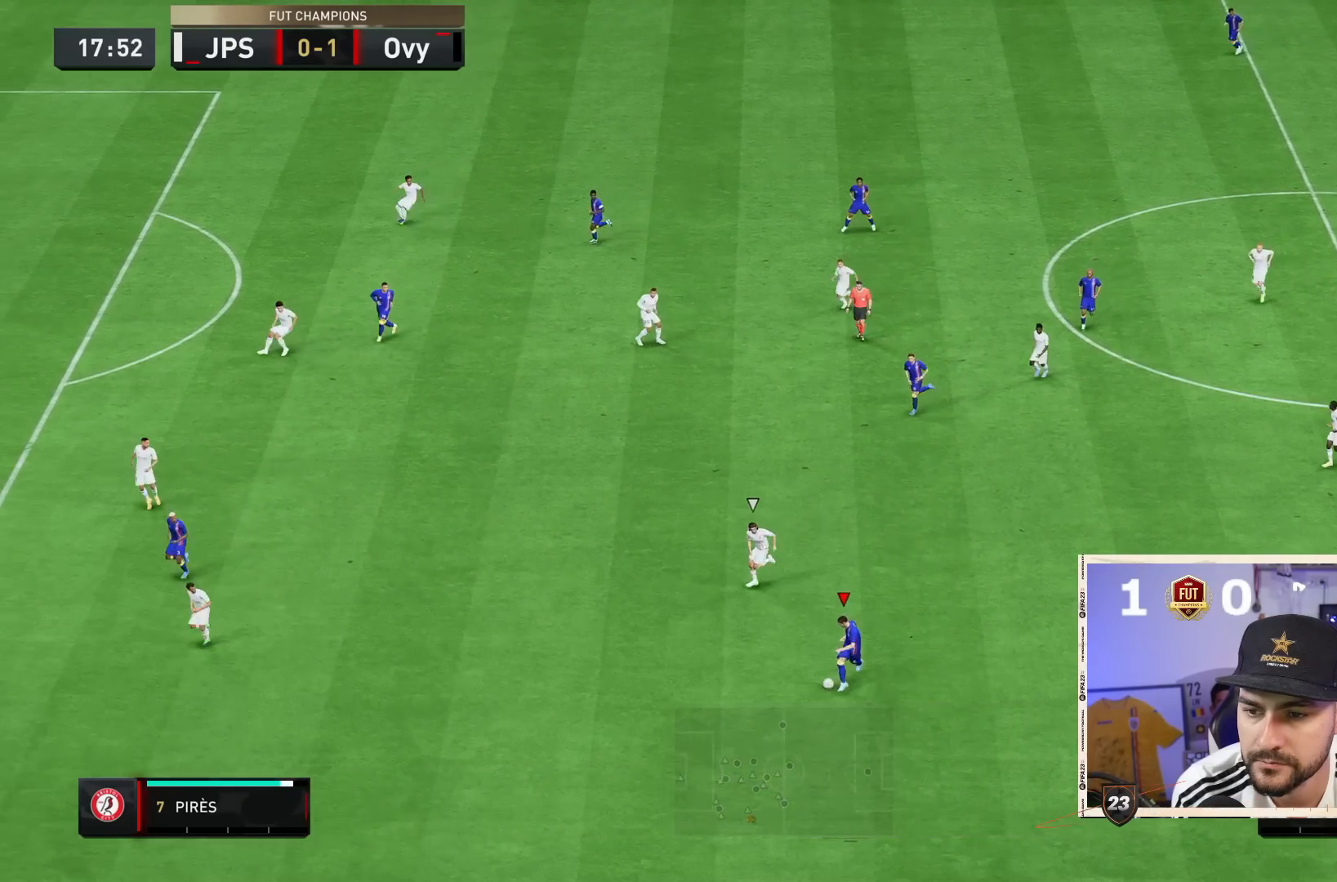
{"buttons": [], "left_stick": "center", "right_stick": "center", "events": [[33, "CROSS", "up"], [317, "left_stick", "center"]]}
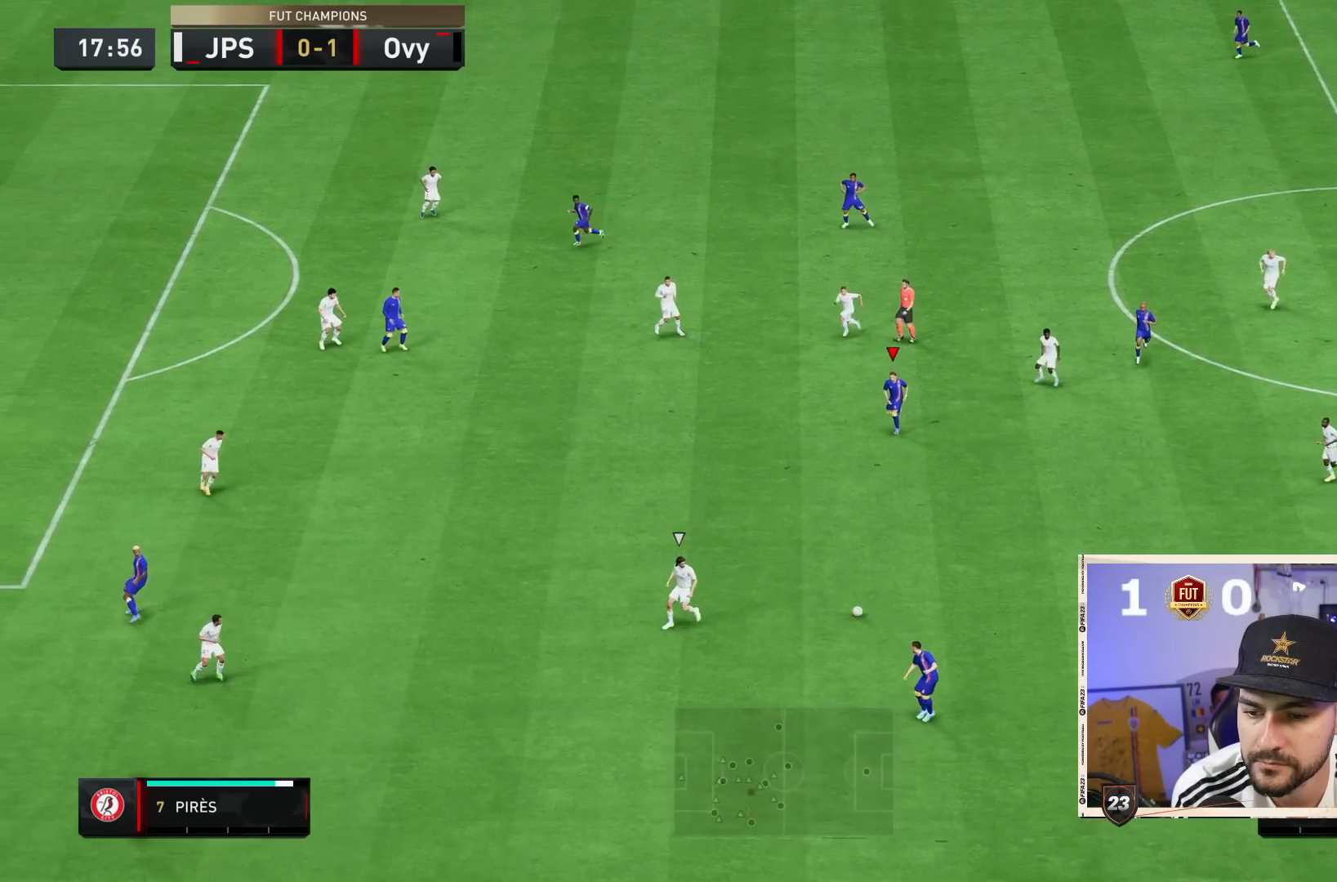
{"buttons": [], "left_stick": "down", "right_stick": "center", "events": [[50, "left_stick", "down"]]}
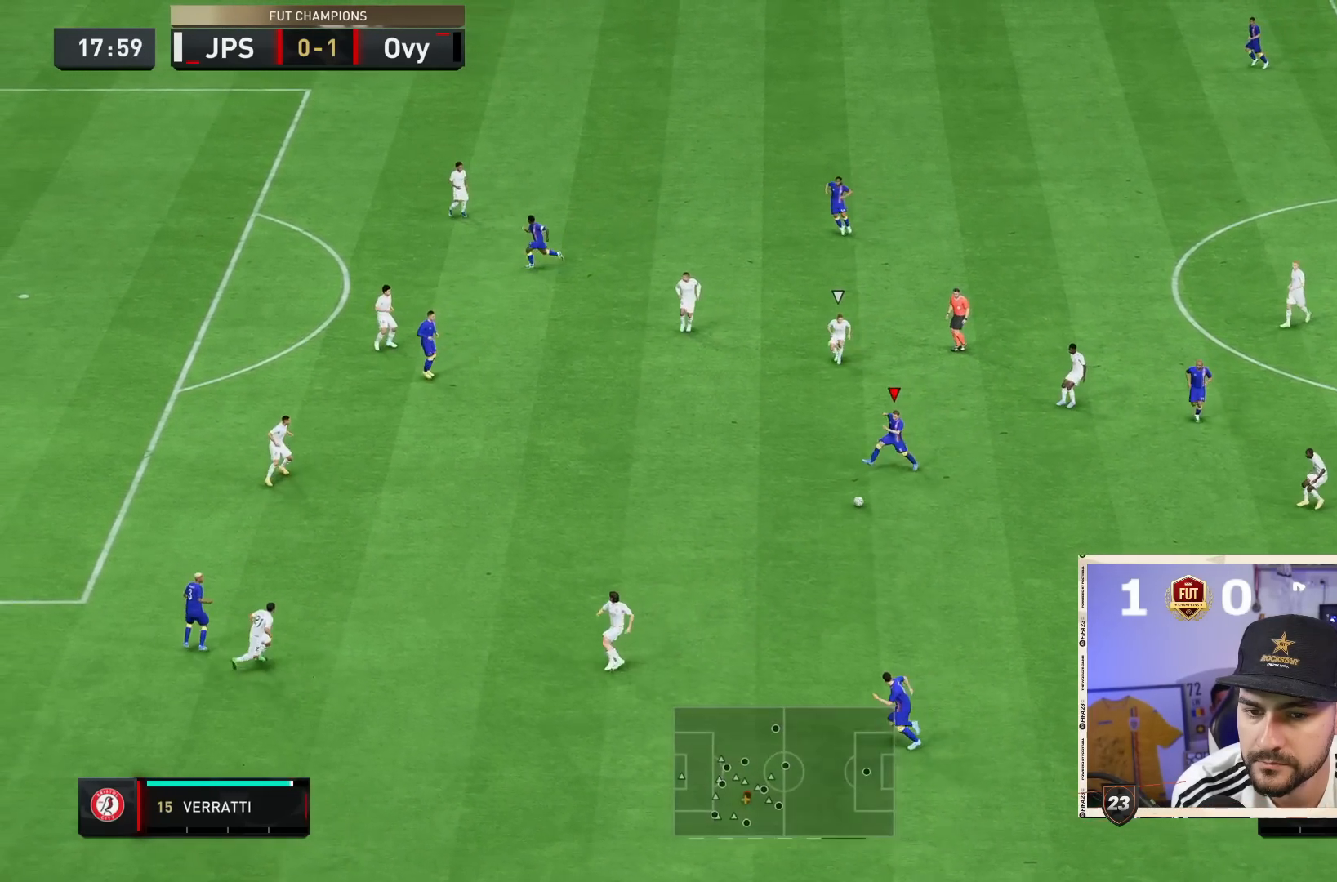
{"buttons": [], "left_stick": "down-left", "right_stick": "center", "events": [[250, "CROSS", "down"], [317, "CROSS", "up"], [333, "left_stick", "down-left"]]}
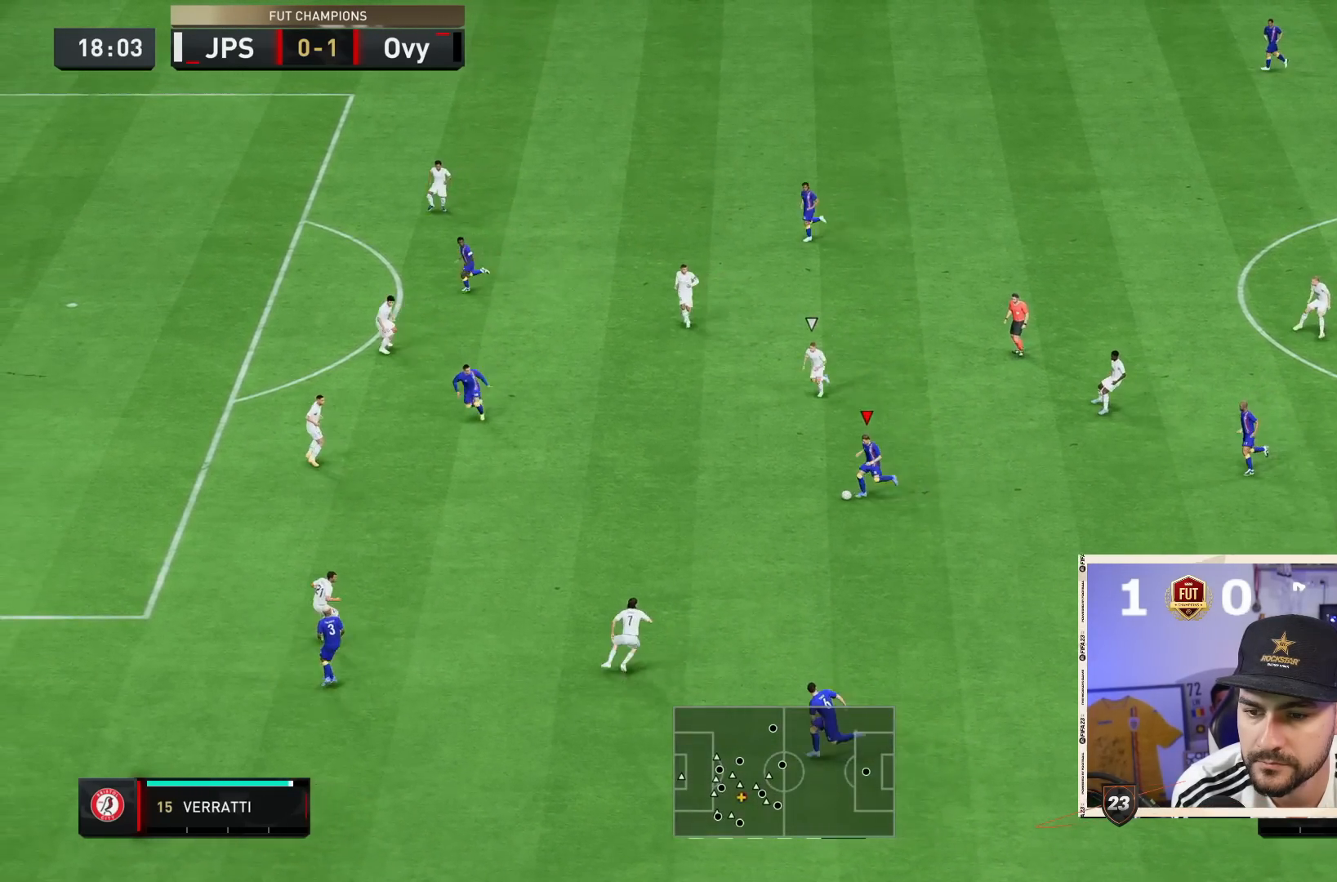
{"buttons": [], "left_stick": "down", "right_stick": "center", "events": [[367, "left_stick", "down"]]}
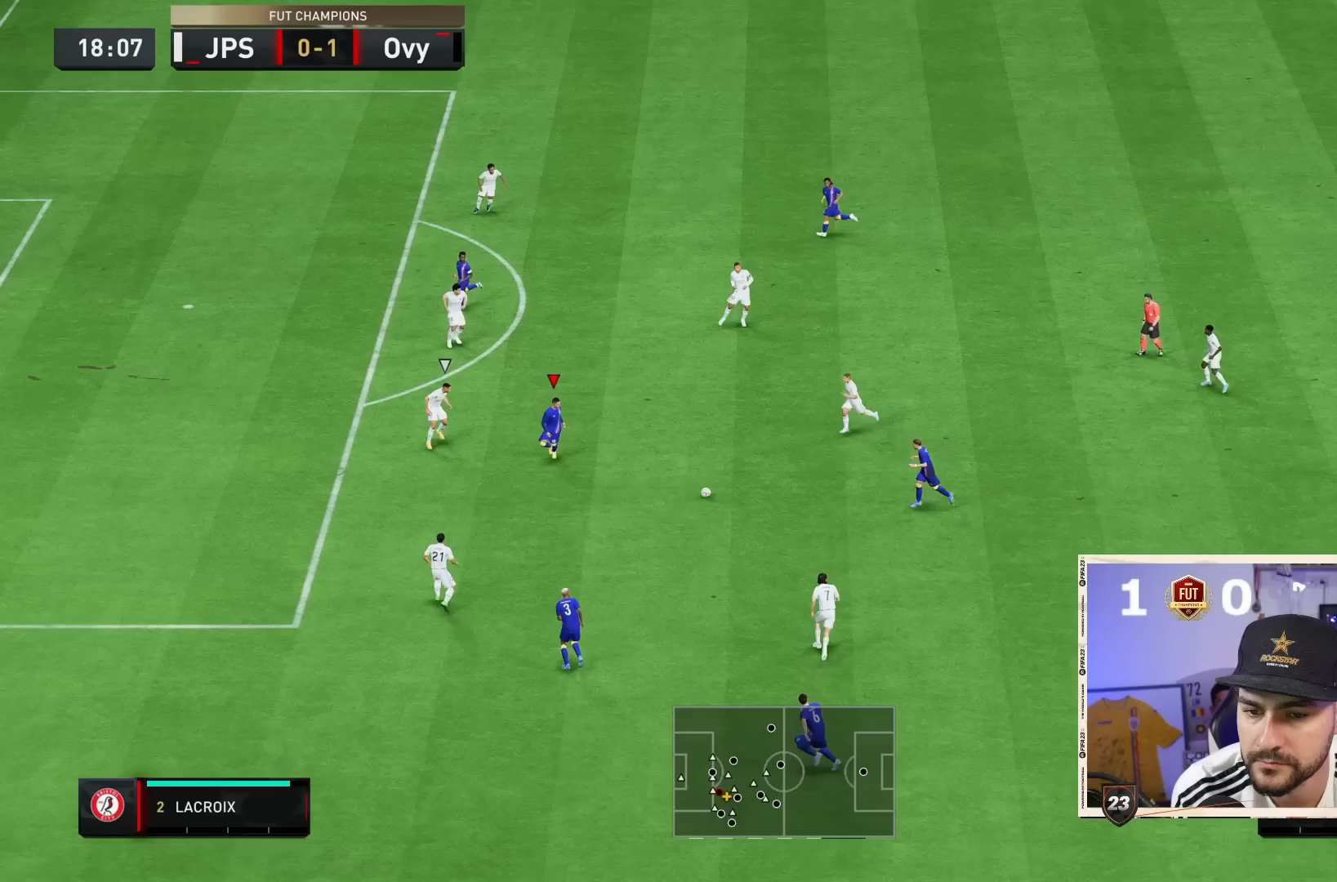
{"buttons": [], "left_stick": "down", "right_stick": "left", "events": [[350, "right_stick", "down"], [500, "right_stick", "left"]]}
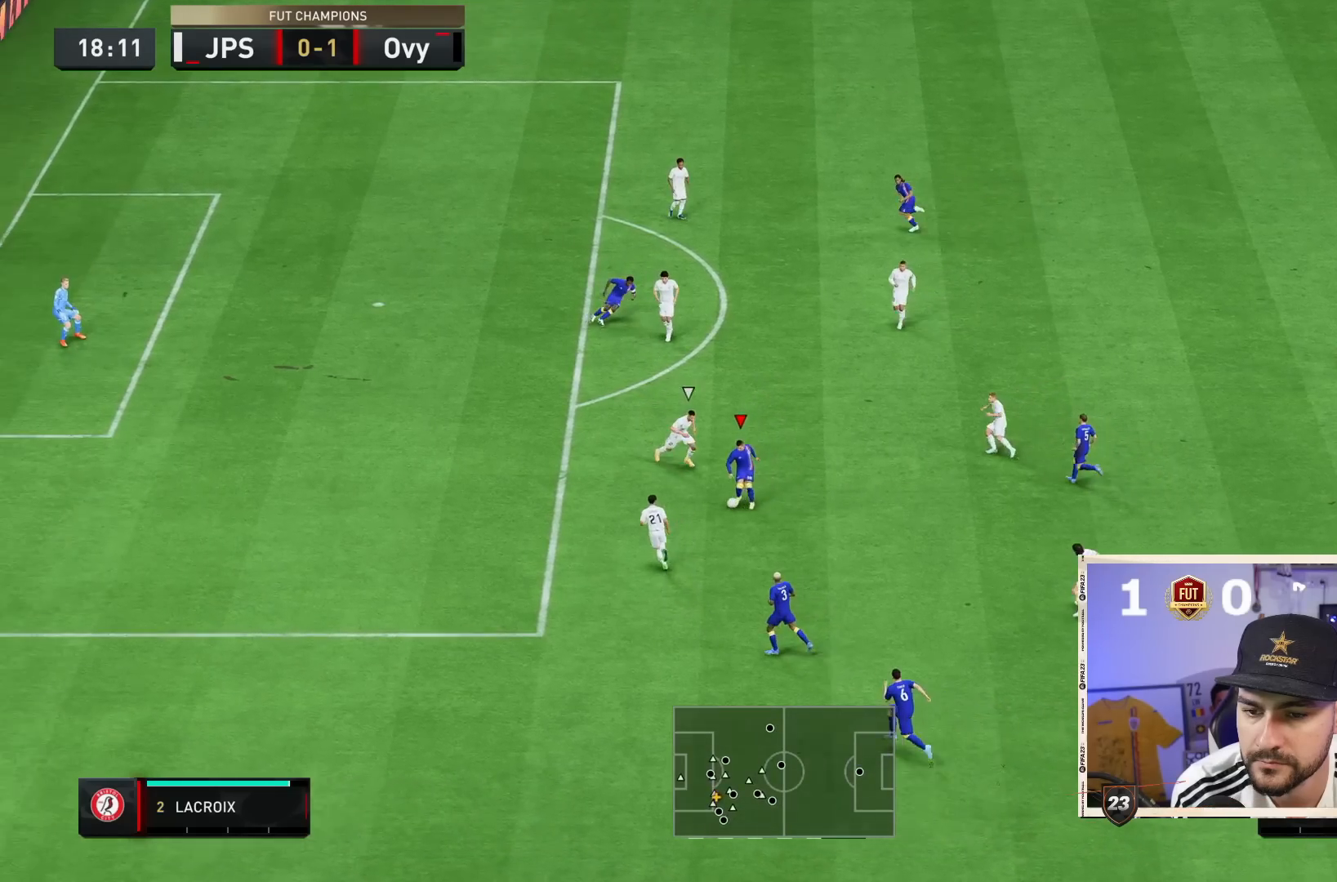
{"buttons": [], "left_stick": "center", "right_stick": "center", "events": [[67, "right_stick", "center"], [267, "left_stick", "left"], [400, "left_stick", "center"]]}
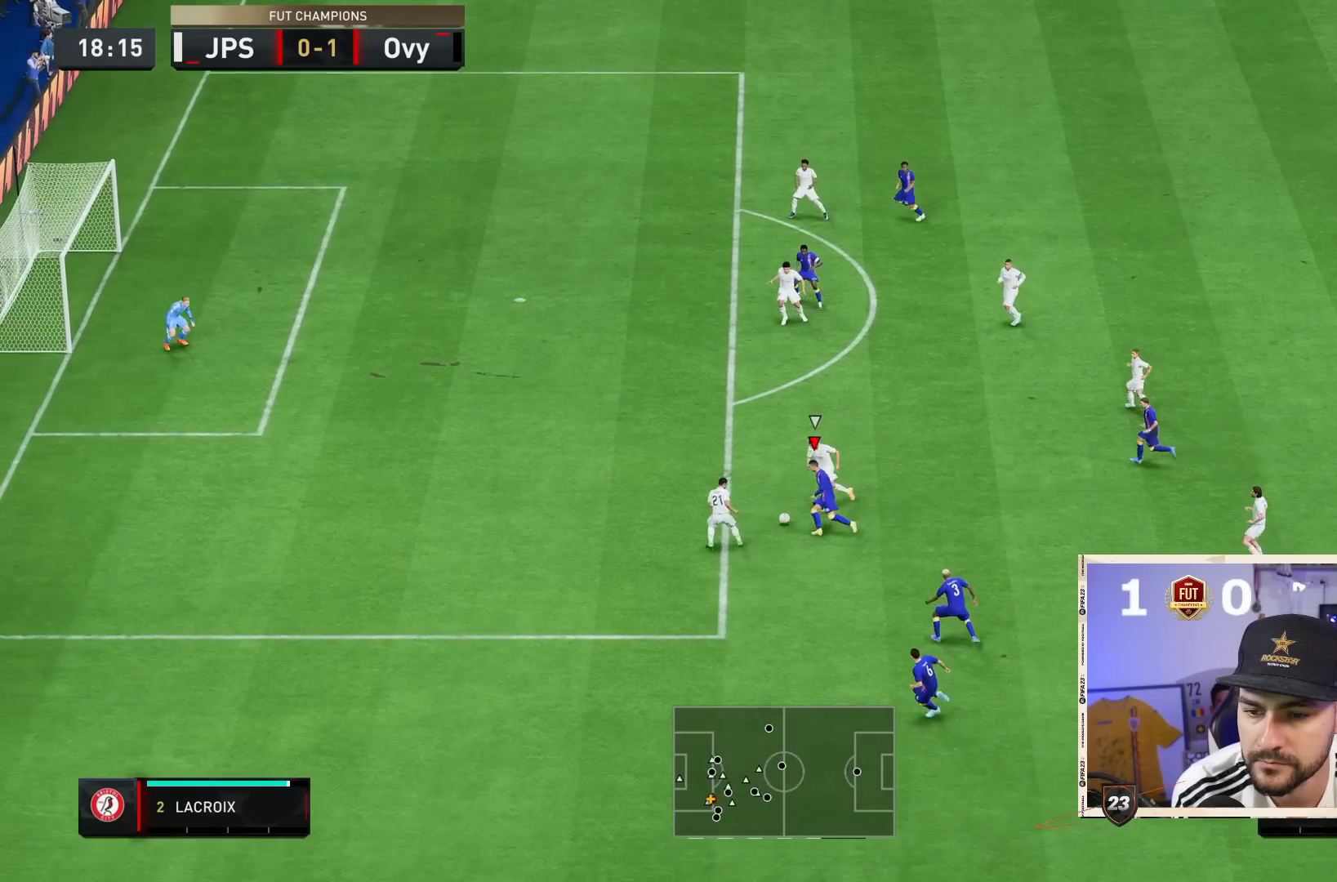
{"buttons": [], "left_stick": "down", "right_stick": "center", "events": [[167, "left_stick", "down-right"], [400, "left_stick", "down"]]}
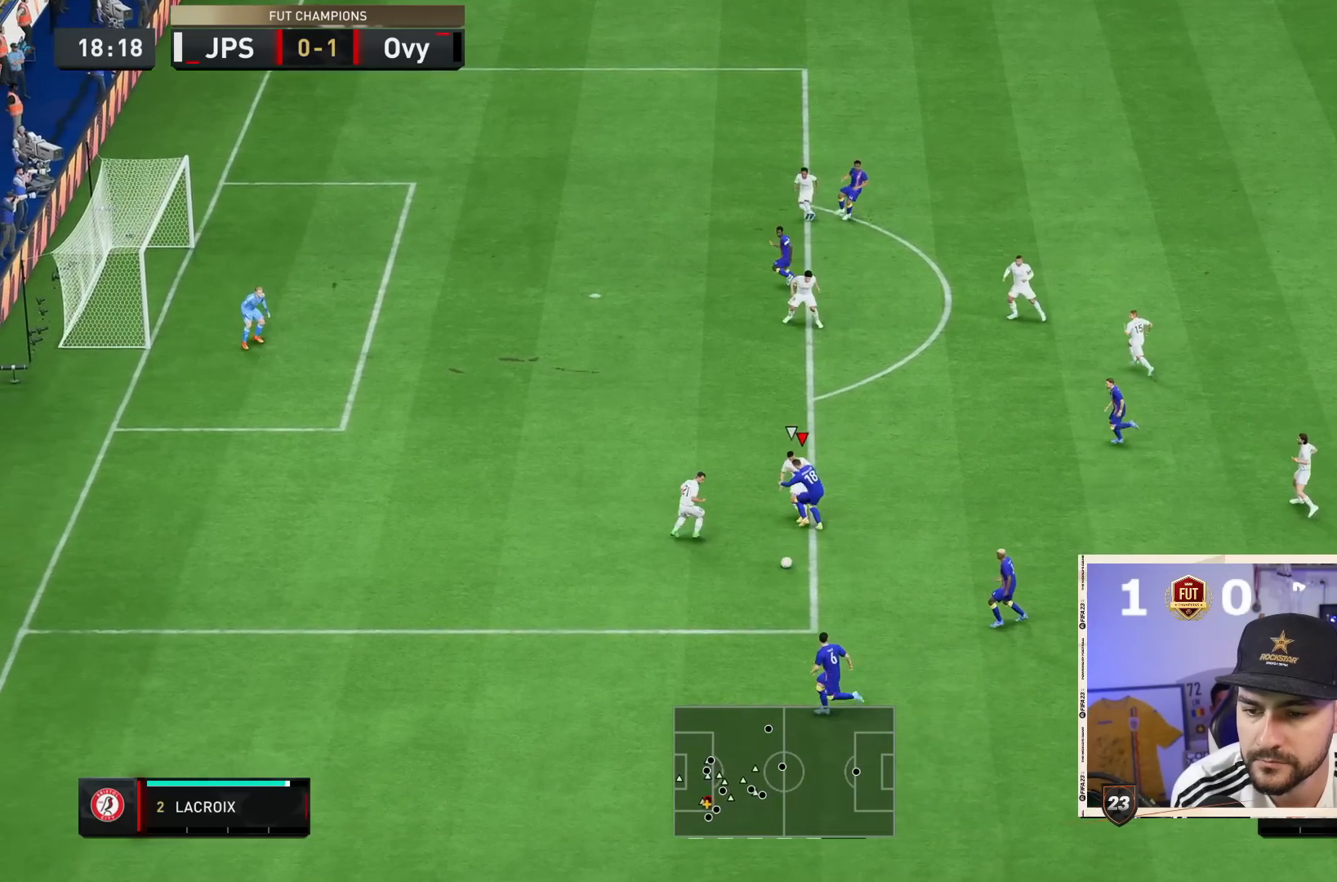
{"buttons": [], "left_stick": "down", "right_stick": "center", "events": [[67, "left_stick", "down-right"], [400, "left_stick", "down"]]}
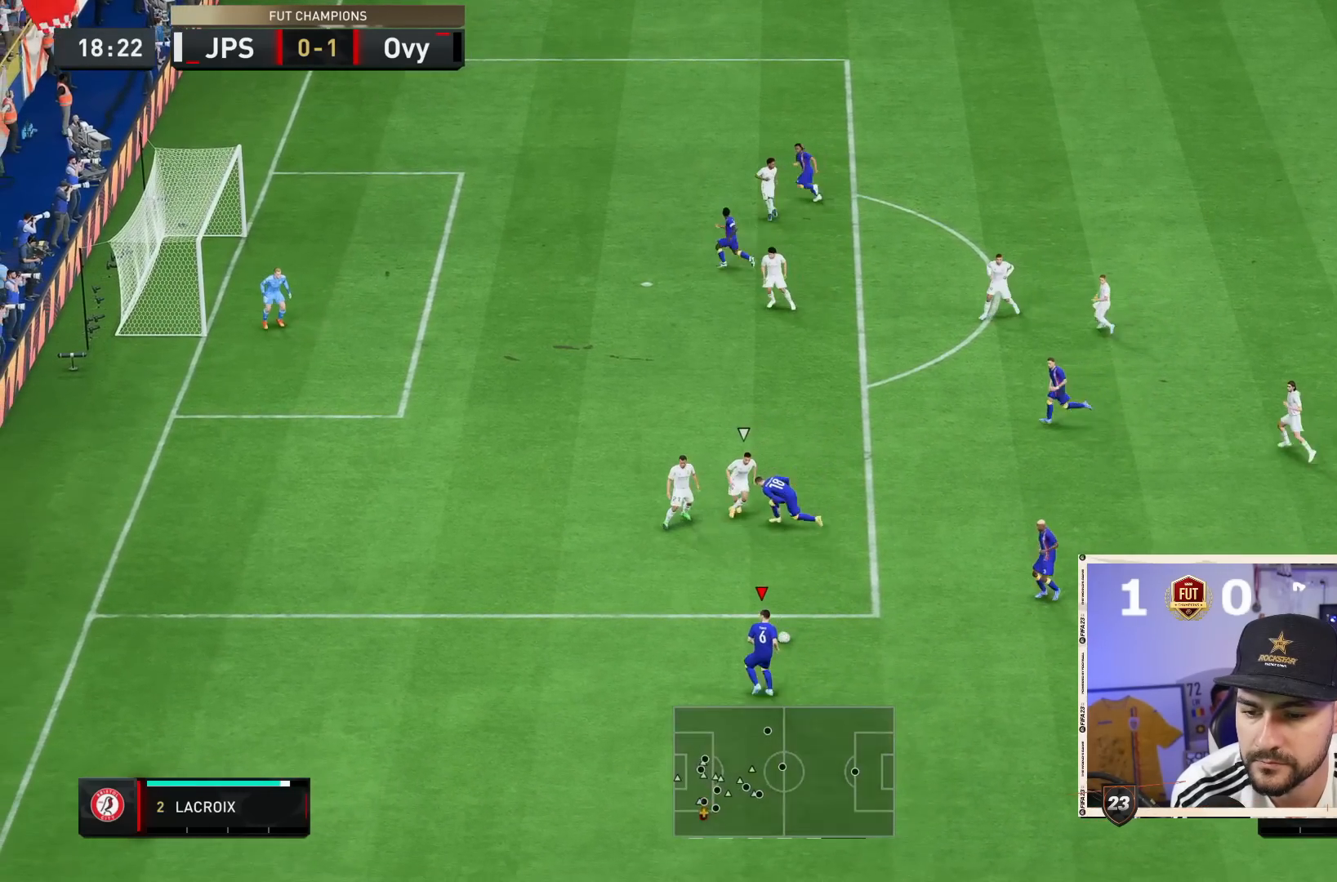
{"buttons": [], "left_stick": "right", "right_stick": "center", "events": [[133, "CROSS", "down"], [133, "left_stick", "right"], [233, "CROSS", "up"]]}
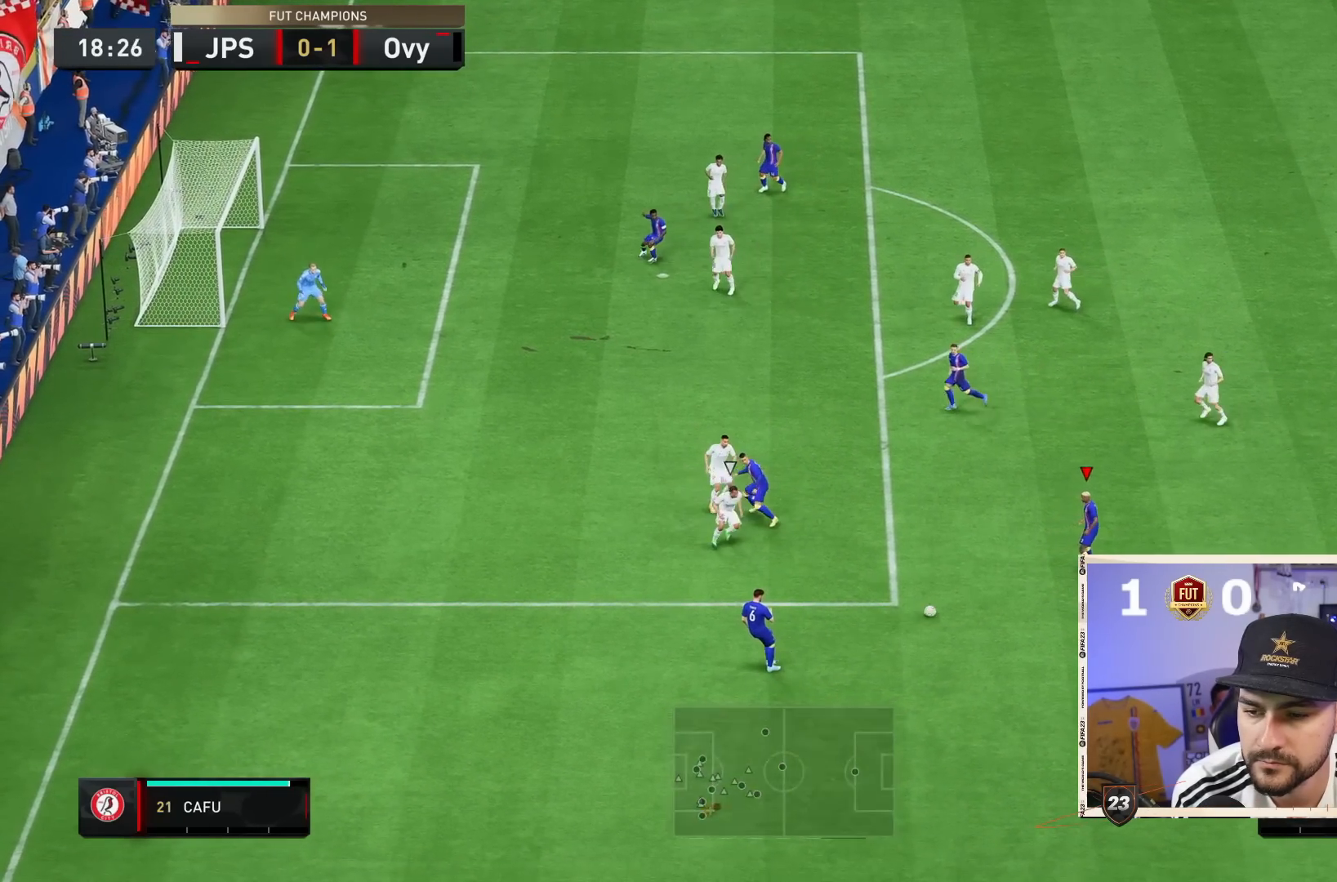
{"buttons": [], "left_stick": "center", "right_stick": "center", "events": [[133, "CROSS", "down"], [200, "left_stick", "center"], [300, "CROSS", "up"]]}
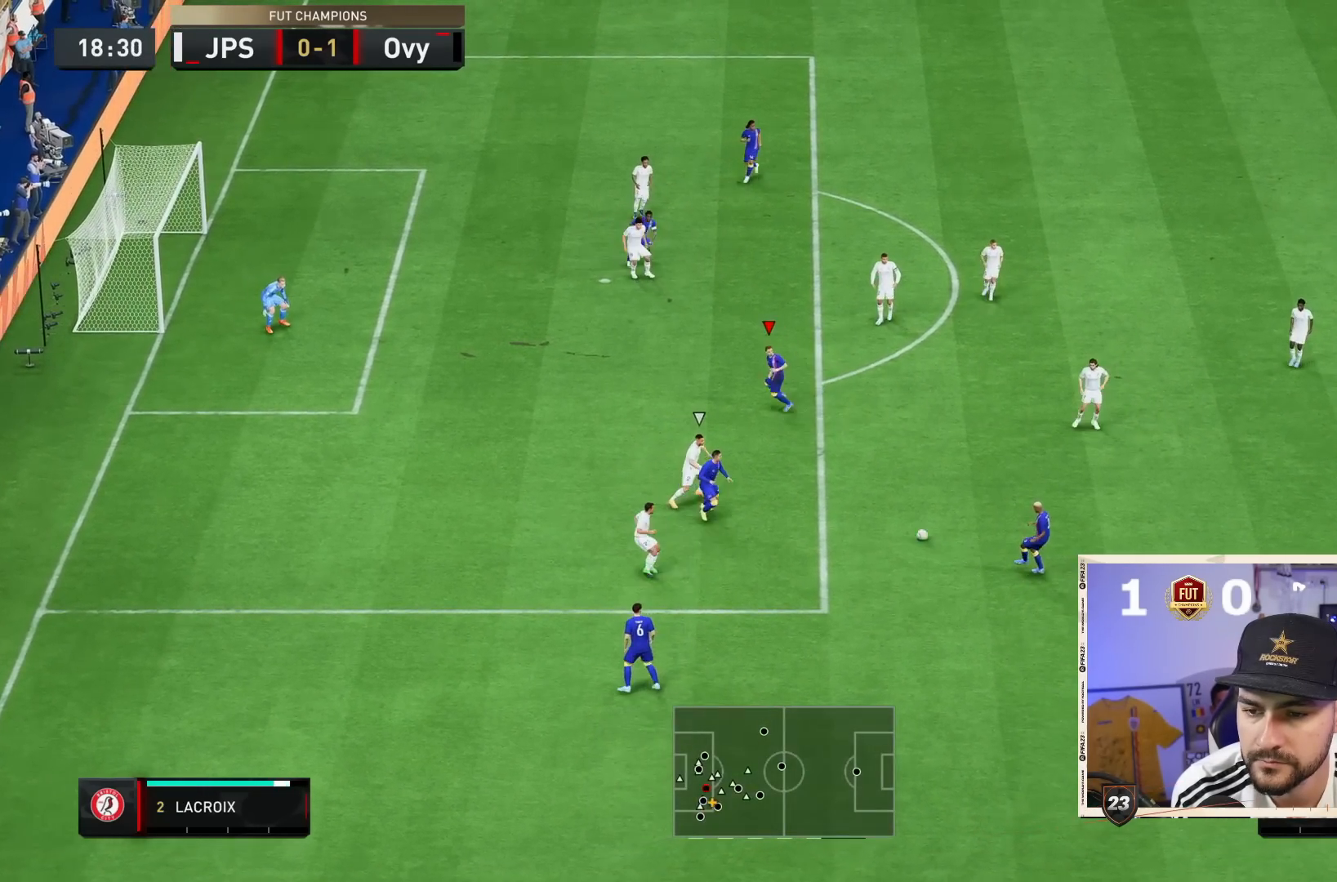
{"buttons": [], "left_stick": "down", "right_stick": "center", "events": [[333, "left_stick", "left"], [400, "left_stick", "down-right"], [500, "left_stick", "down"]]}
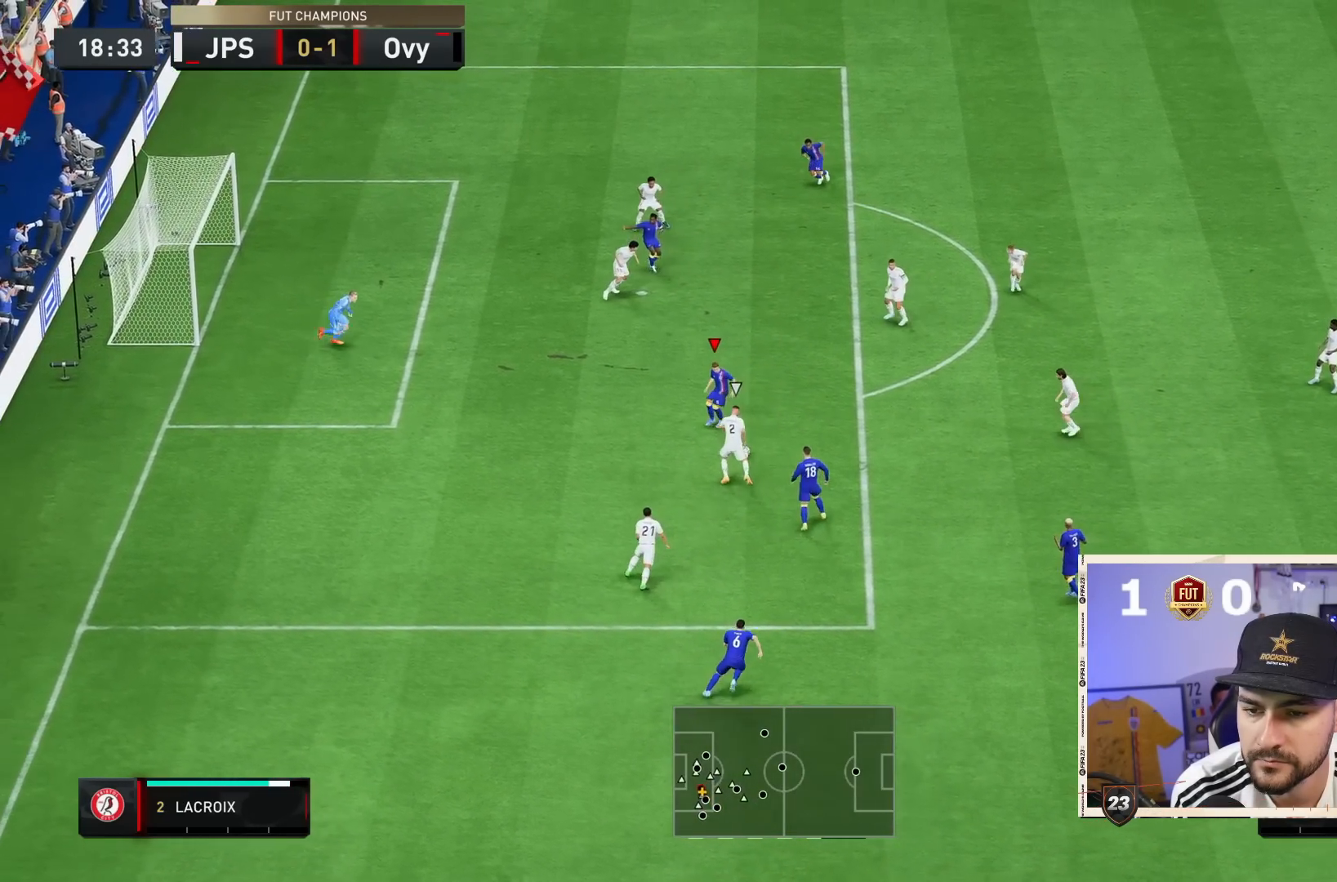
{"buttons": ["CIRCLE"], "left_stick": "down-right", "right_stick": "center", "events": [[267, "left_stick", "down-right"], [300, "CIRCLE", "down"]]}